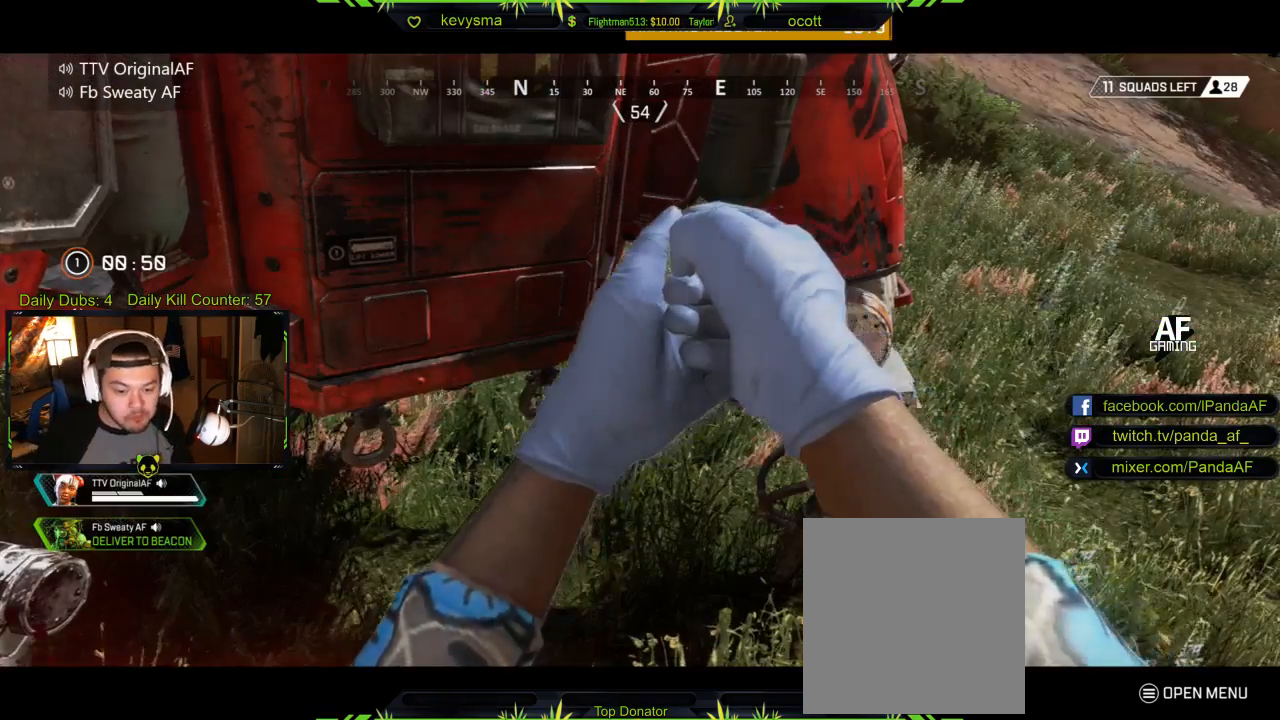
Gameplay with a controller (Xbox layout); each line is a JSON object with the inputs held at the frame after it. "events" lists button and stick changes between this image and that frame as [ms after this image, input, new state], when the widget could be followed in between.
{"buttons": ["R2"], "left_stick": "center", "right_stick": "center", "events": [[183, "R2", "down"]]}
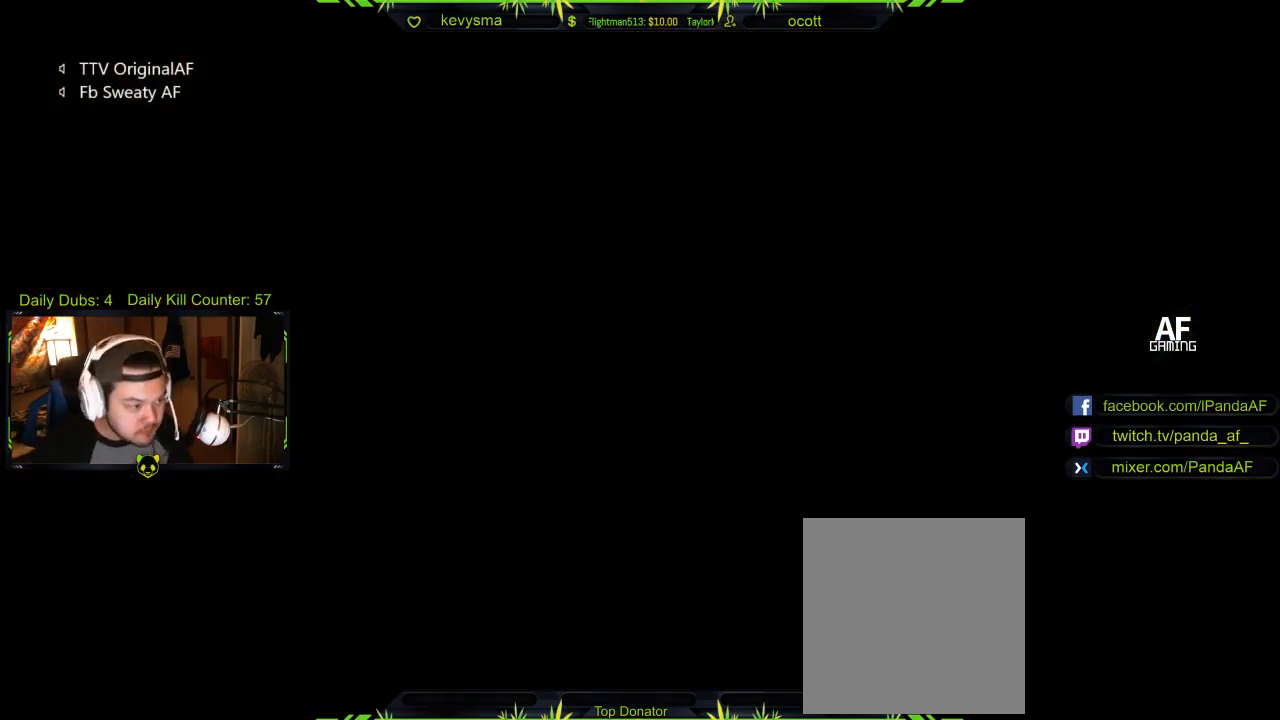
{"buttons": ["R2"], "left_stick": "center", "right_stick": "center", "events": []}
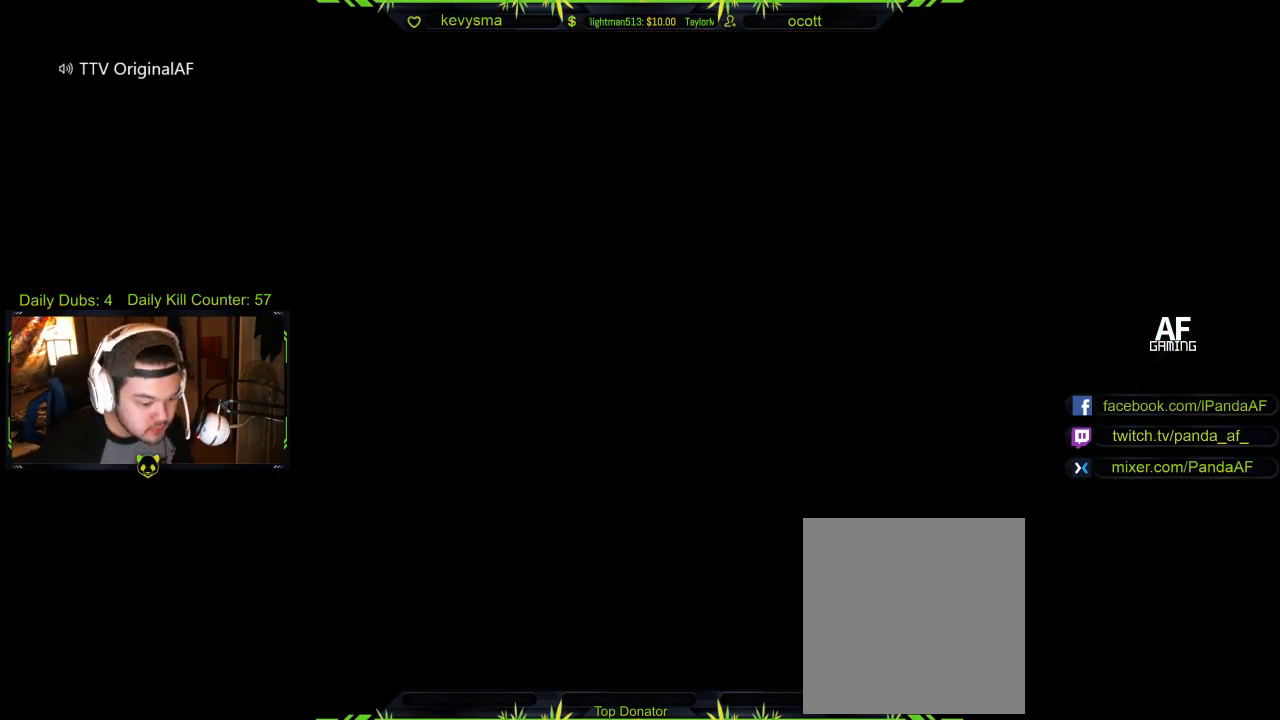
{"buttons": [], "left_stick": "center", "right_stick": "center", "events": [[283, "R2", "up"], [300, "L3", "down"], [367, "L3", "up"]]}
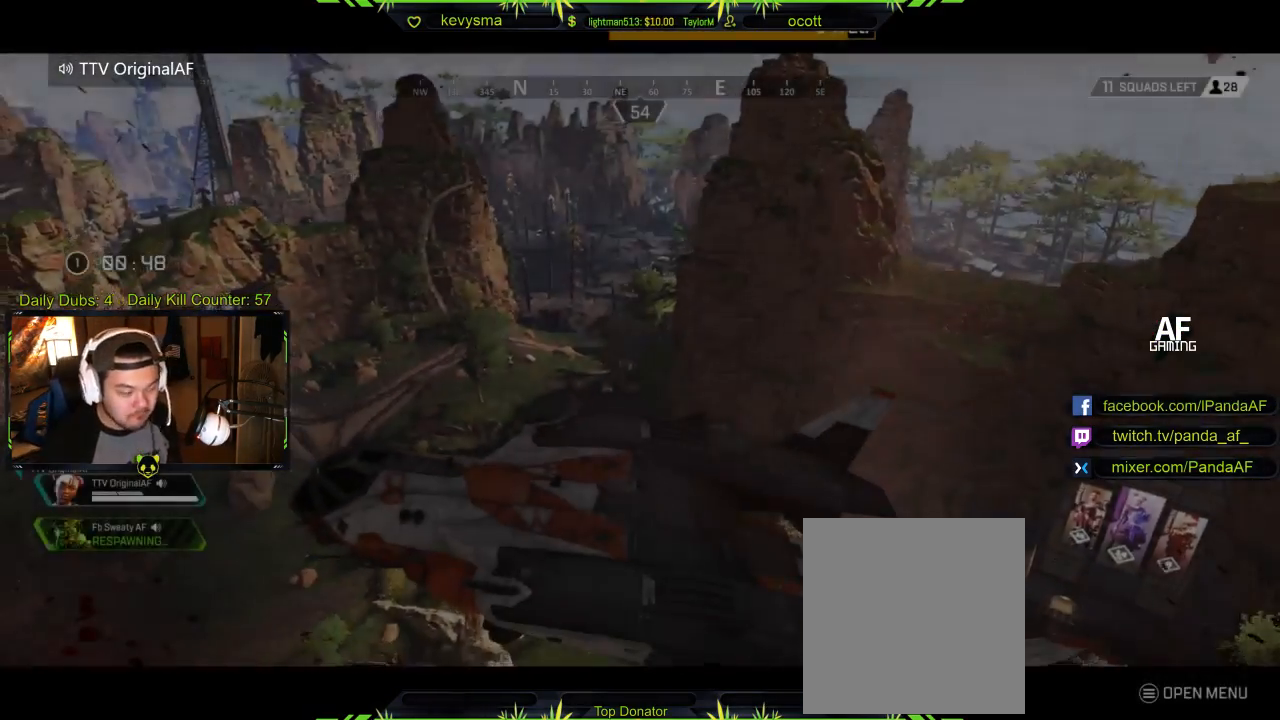
{"buttons": [], "left_stick": "center", "right_stick": "center", "events": []}
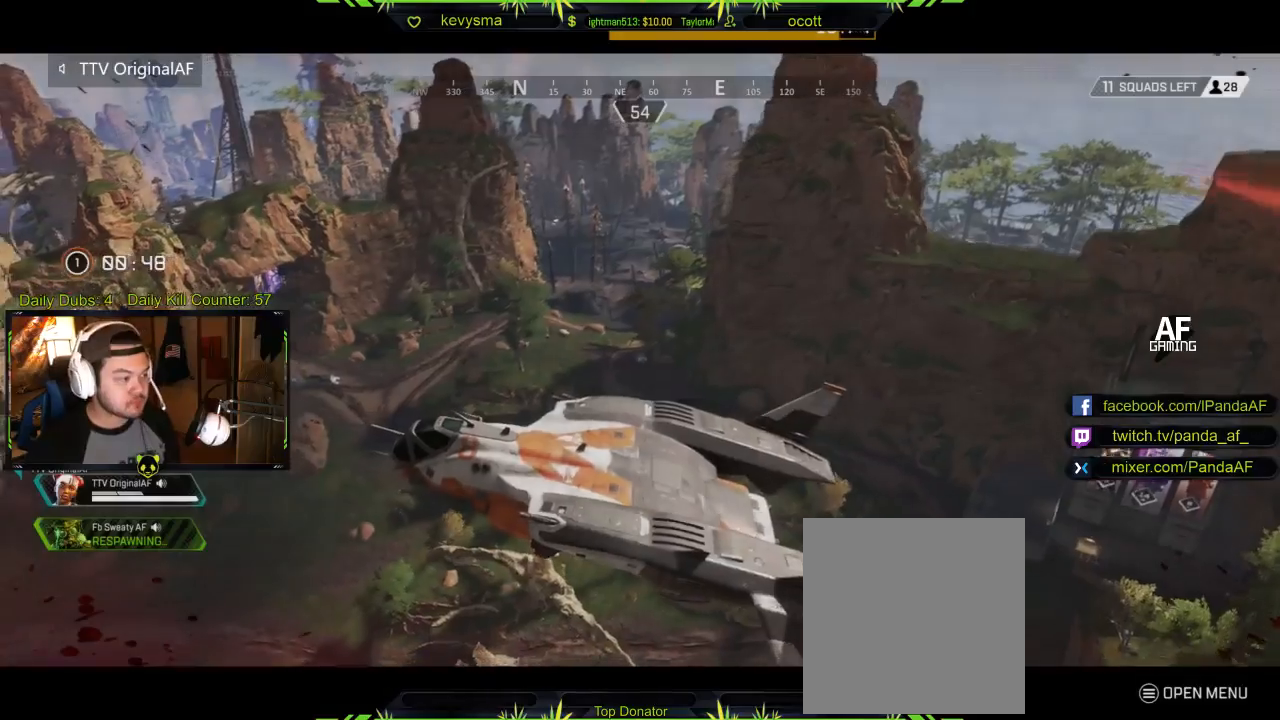
{"buttons": [], "left_stick": "center", "right_stick": "center", "events": []}
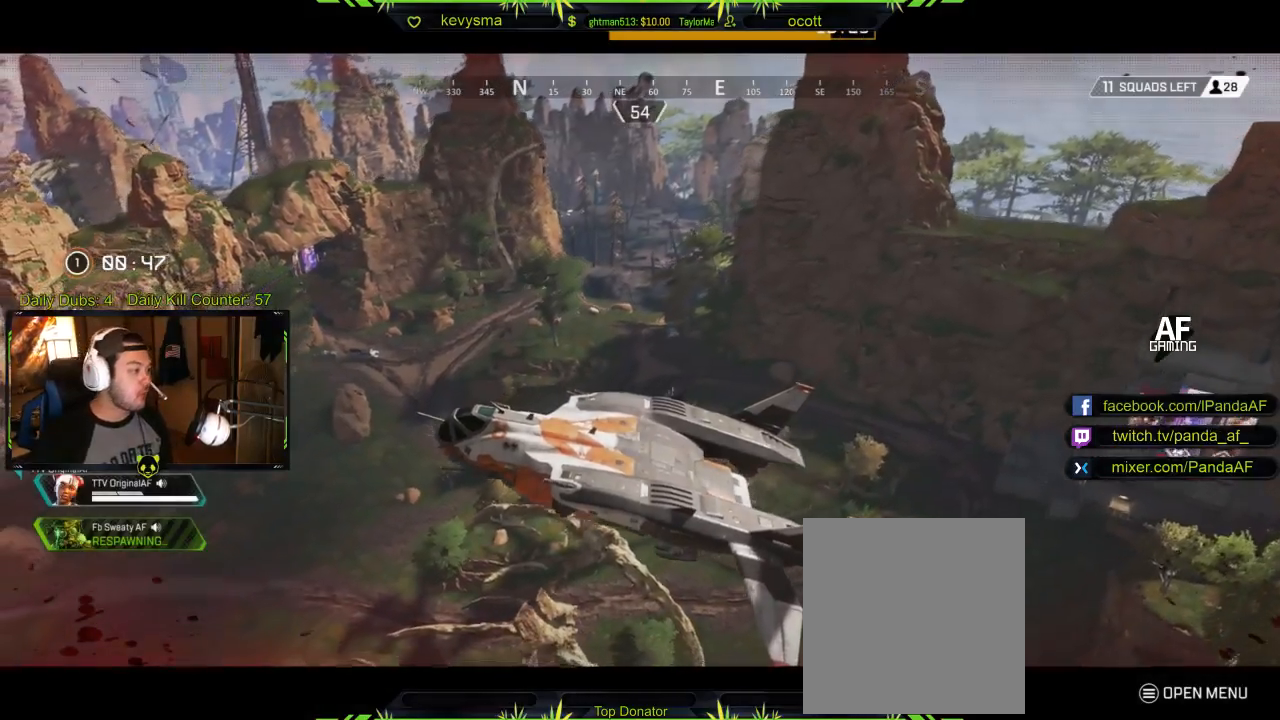
{"buttons": [], "left_stick": "center", "right_stick": "center", "events": []}
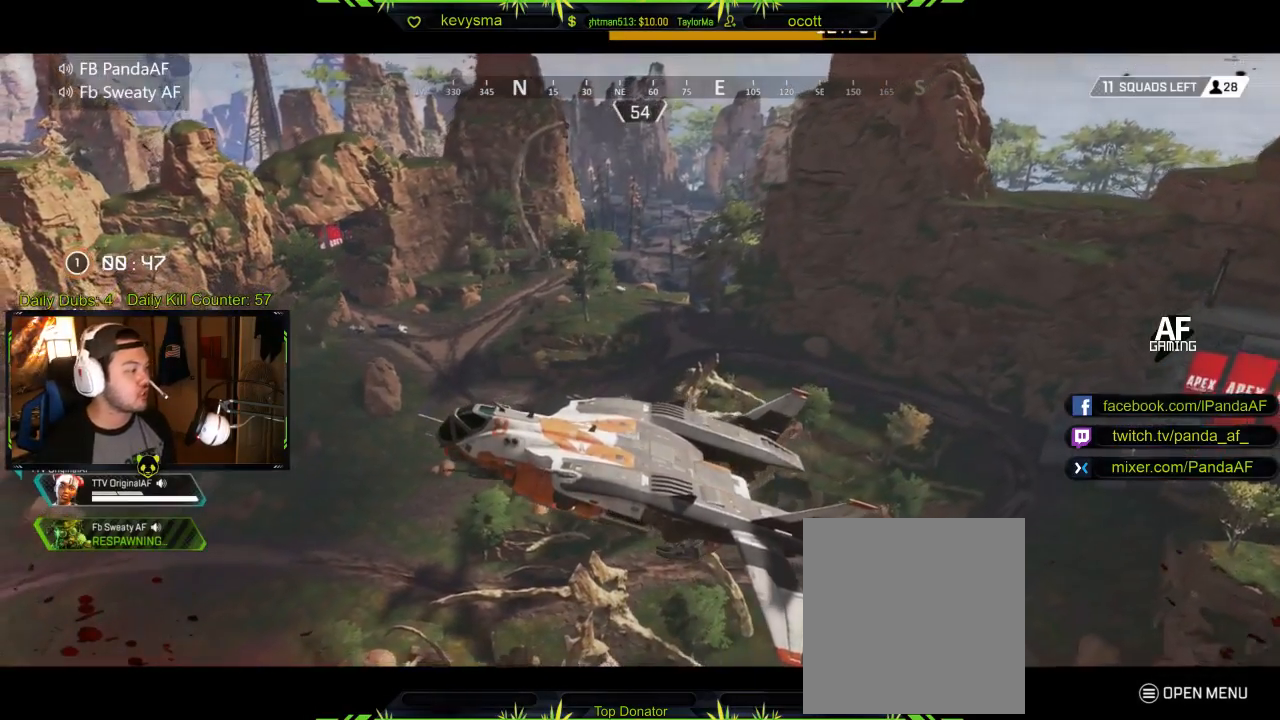
{"buttons": [], "left_stick": "center", "right_stick": "right", "events": [[17, "right_stick", "right"], [267, "right_stick", "center"], [483, "right_stick", "right"]]}
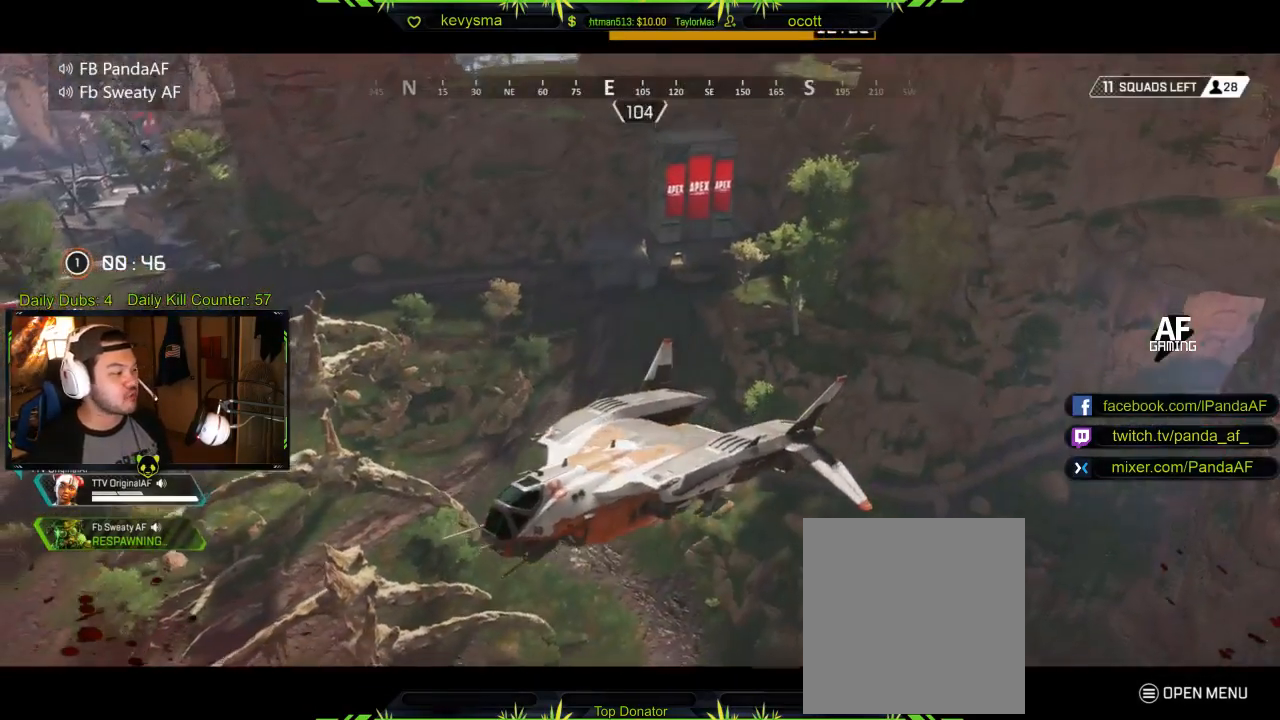
{"buttons": [], "left_stick": "center", "right_stick": "center", "events": [[183, "right_stick", "center"]]}
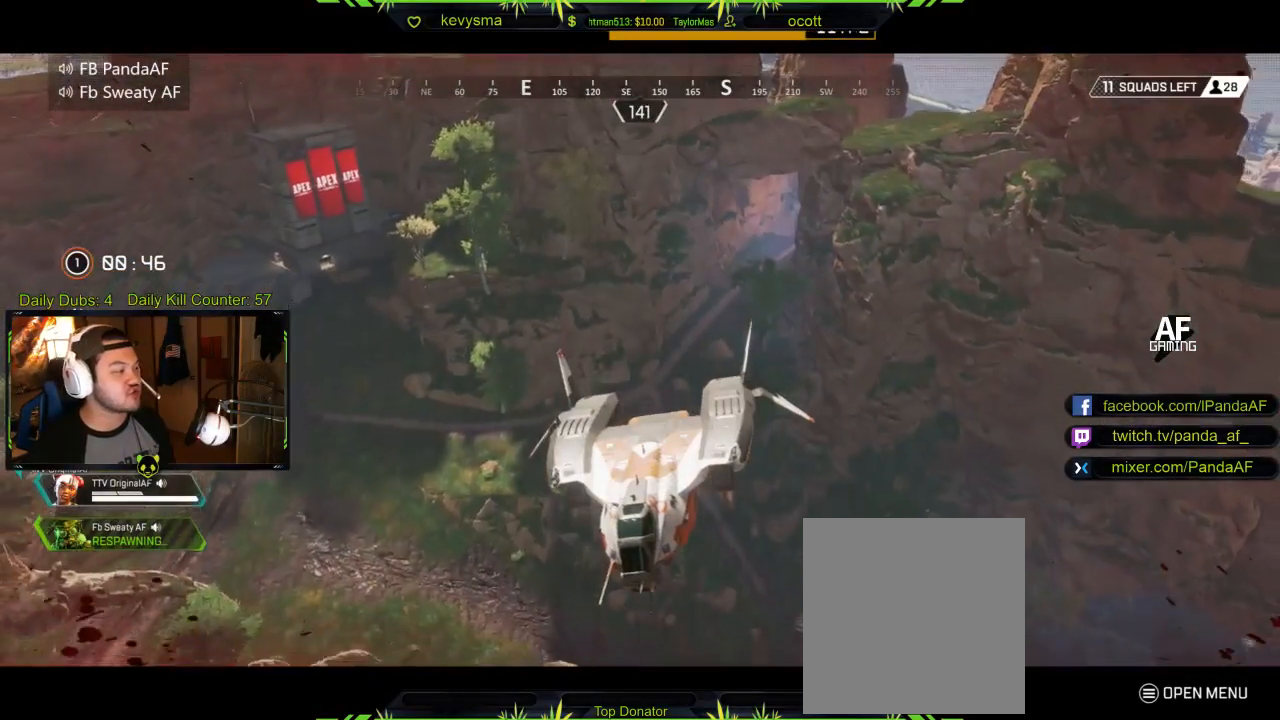
{"buttons": [], "left_stick": "center", "right_stick": "center", "events": [[100, "right_stick", "left"], [200, "right_stick", "center"]]}
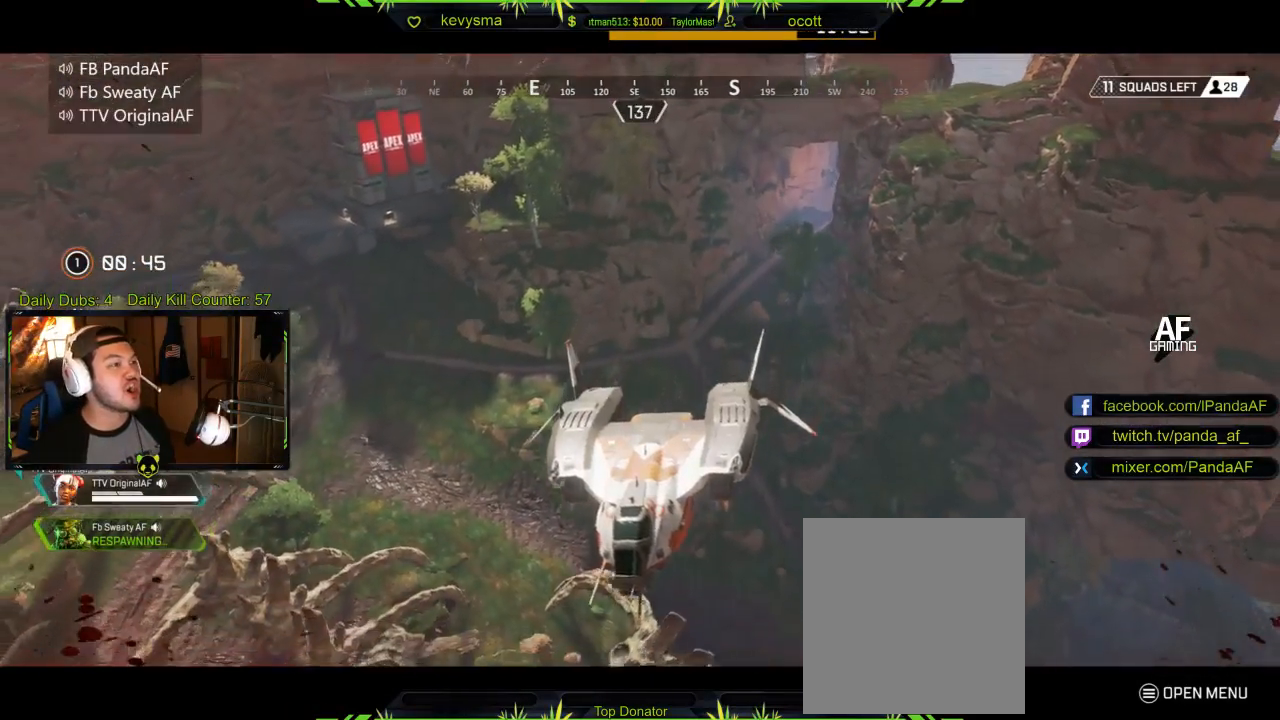
{"buttons": [], "left_stick": "center", "right_stick": "center", "events": [[83, "right_stick", "right"], [283, "right_stick", "center"]]}
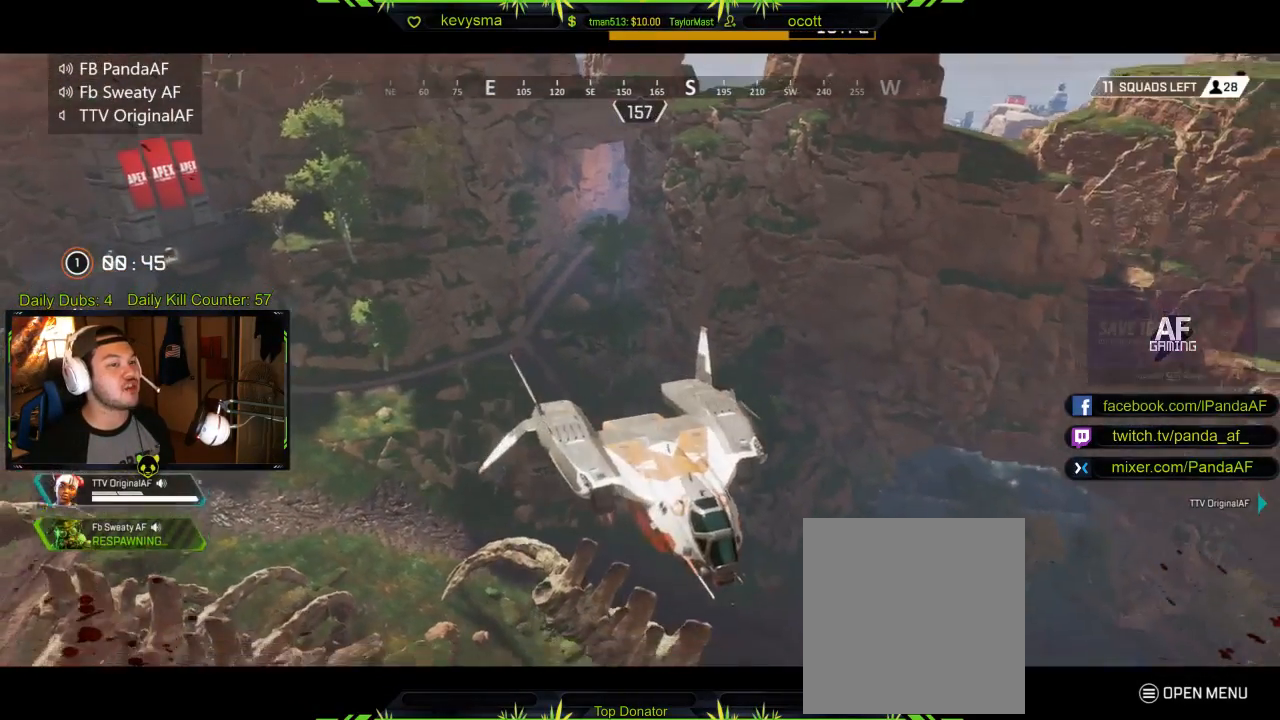
{"buttons": ["SELECT"], "left_stick": "center", "right_stick": "right", "events": [[117, "right_stick", "right"], [483, "SELECT", "down"]]}
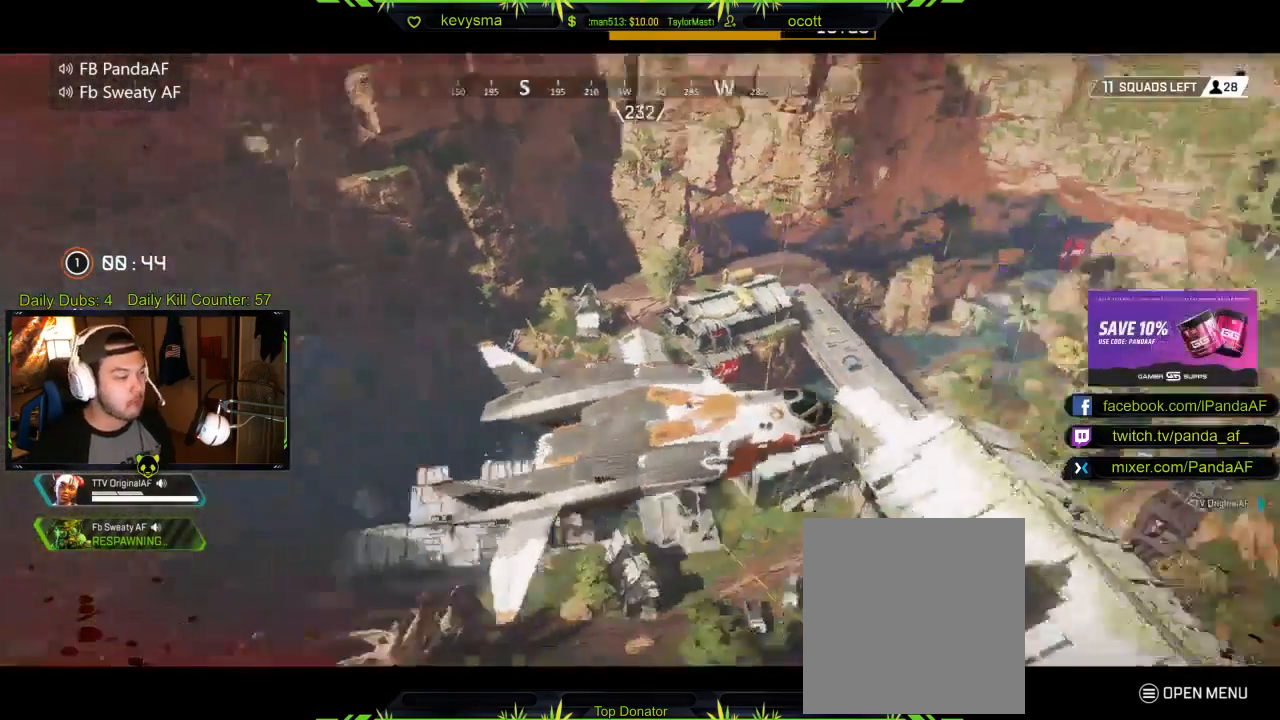
{"buttons": [], "left_stick": "center", "right_stick": "center", "events": [[100, "right_stick", "center"], [133, "SELECT", "up"]]}
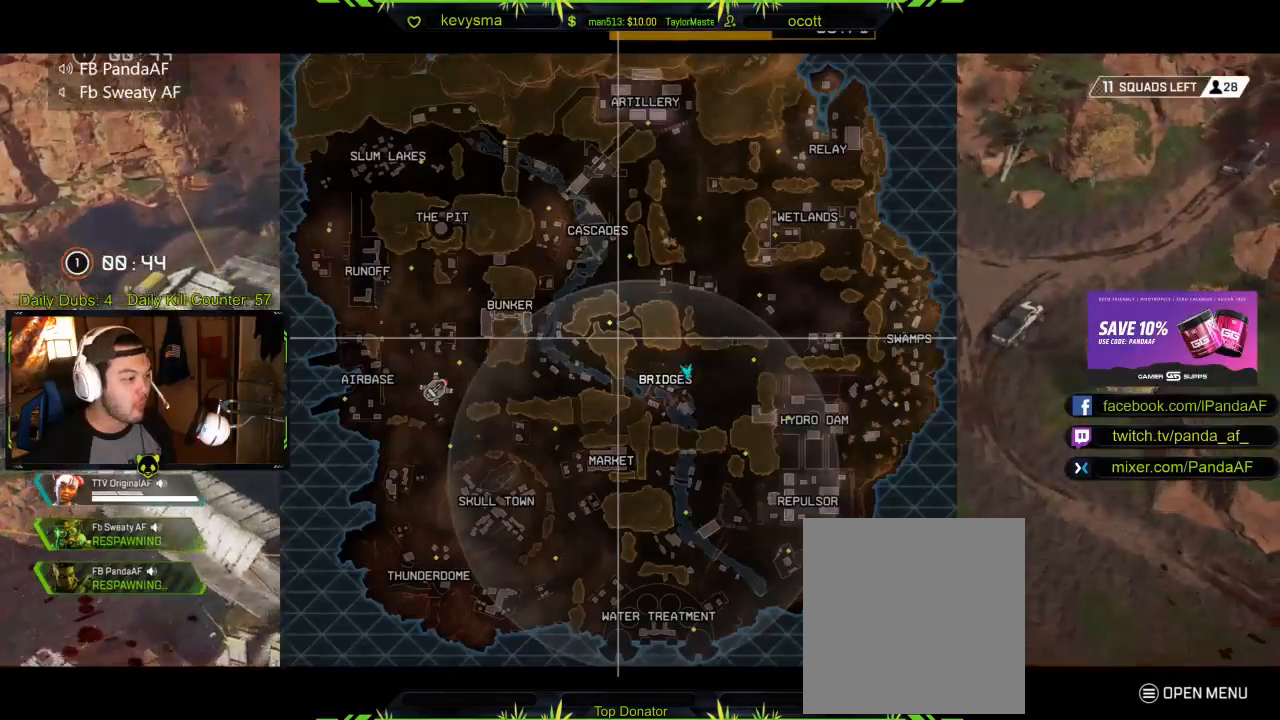
{"buttons": [], "left_stick": "center", "right_stick": "center", "events": [[200, "SELECT", "down"], [333, "left_stick", "left"], [367, "SELECT", "up"], [433, "left_stick", "center"]]}
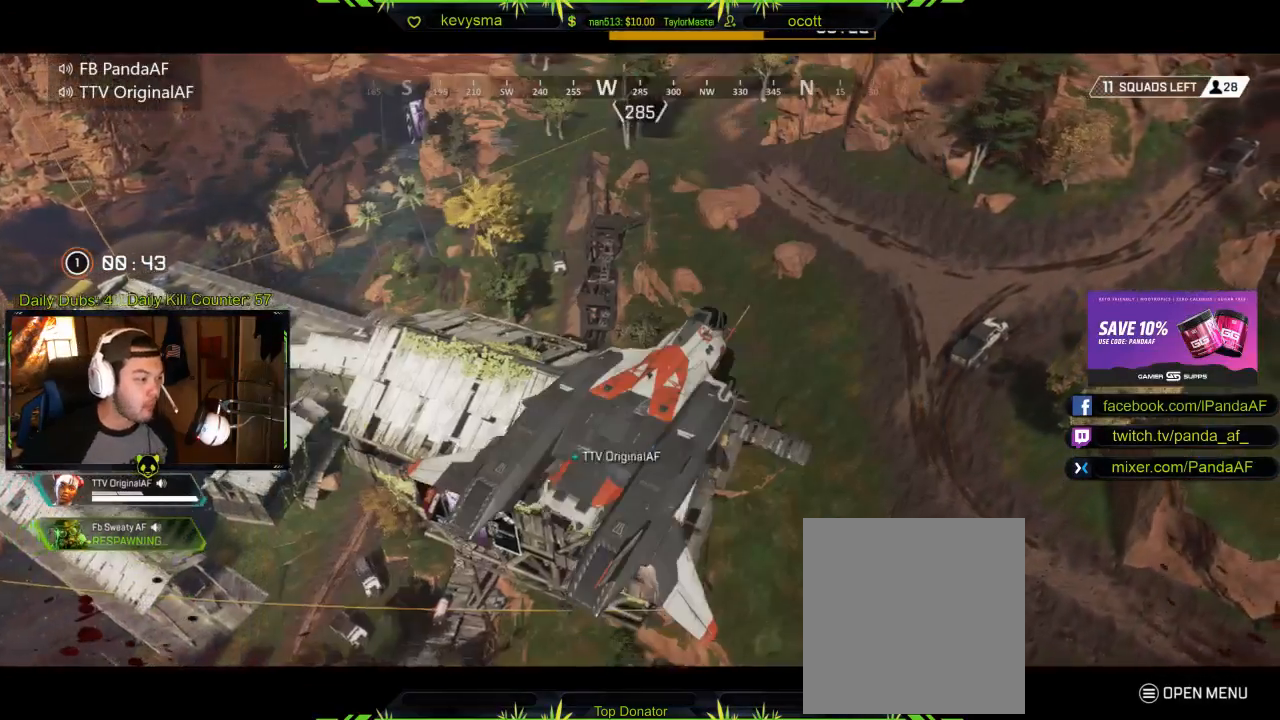
{"buttons": [], "left_stick": "center", "right_stick": "center", "events": []}
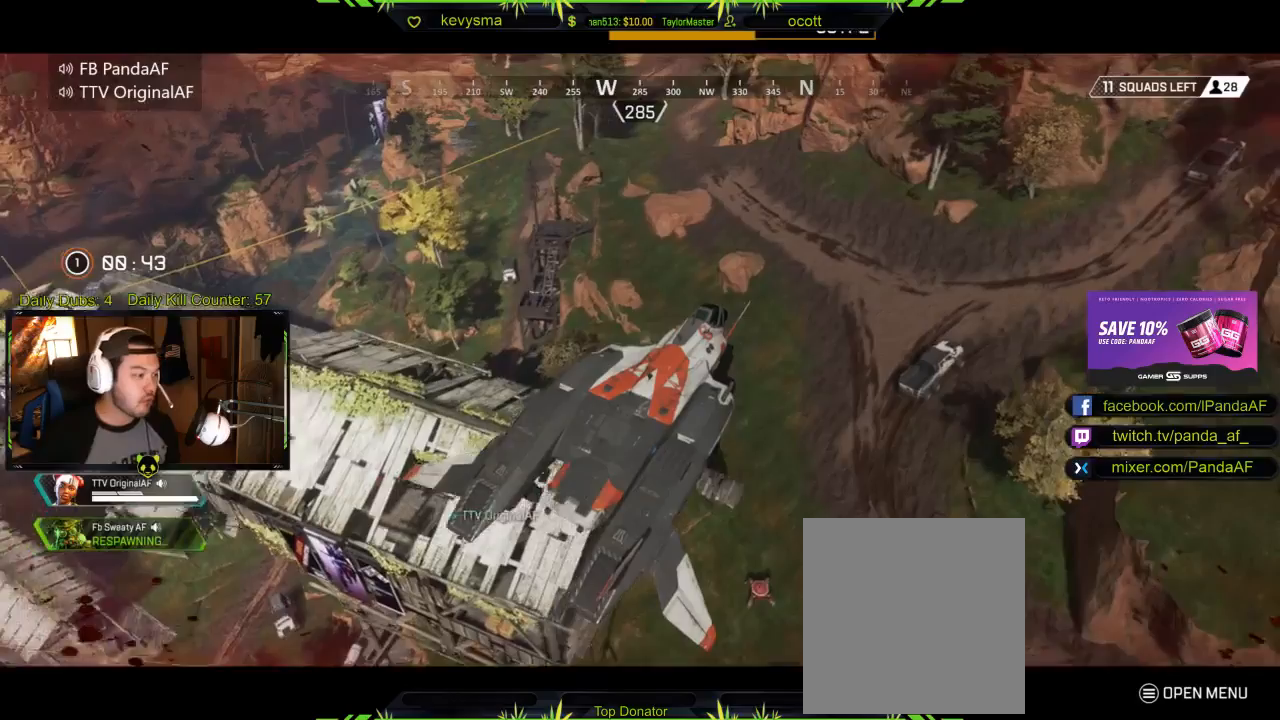
{"buttons": [], "left_stick": "center", "right_stick": "left", "events": [[233, "right_stick", "left"]]}
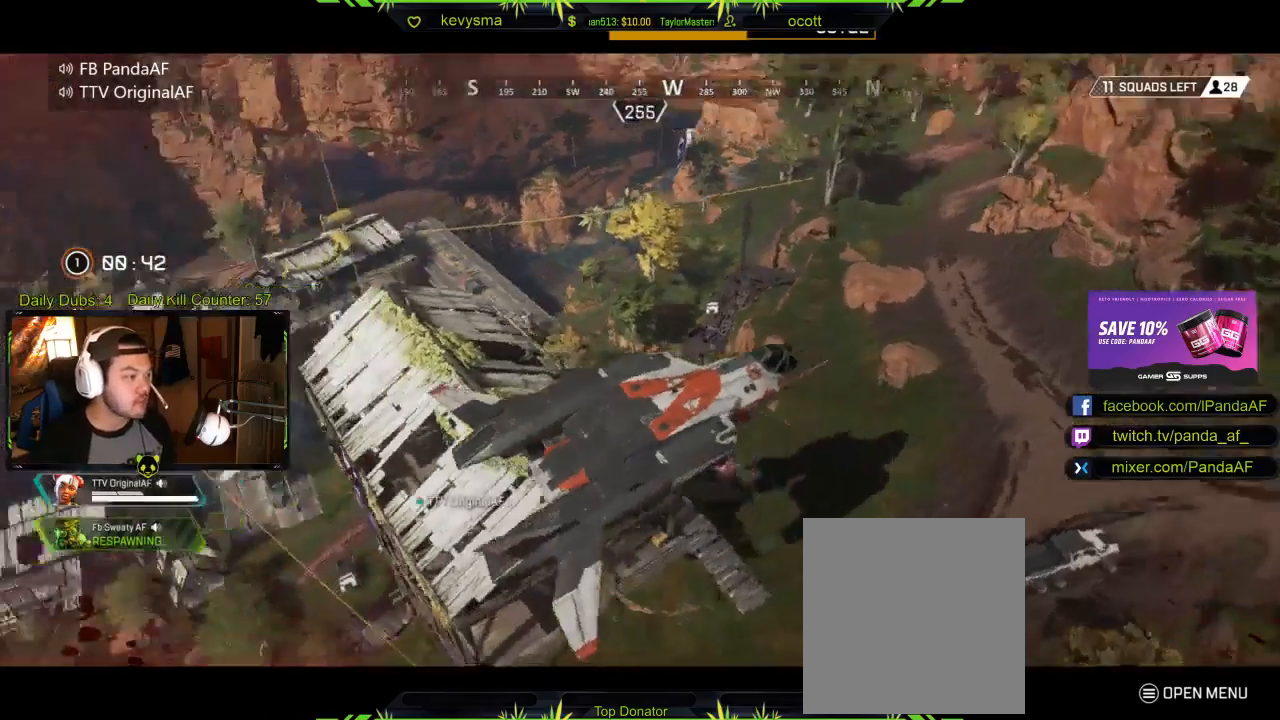
{"buttons": [], "left_stick": "up", "right_stick": "center", "events": [[17, "right_stick", "center"], [150, "left_stick", "up"], [267, "right_stick", "up-left"], [433, "right_stick", "center"]]}
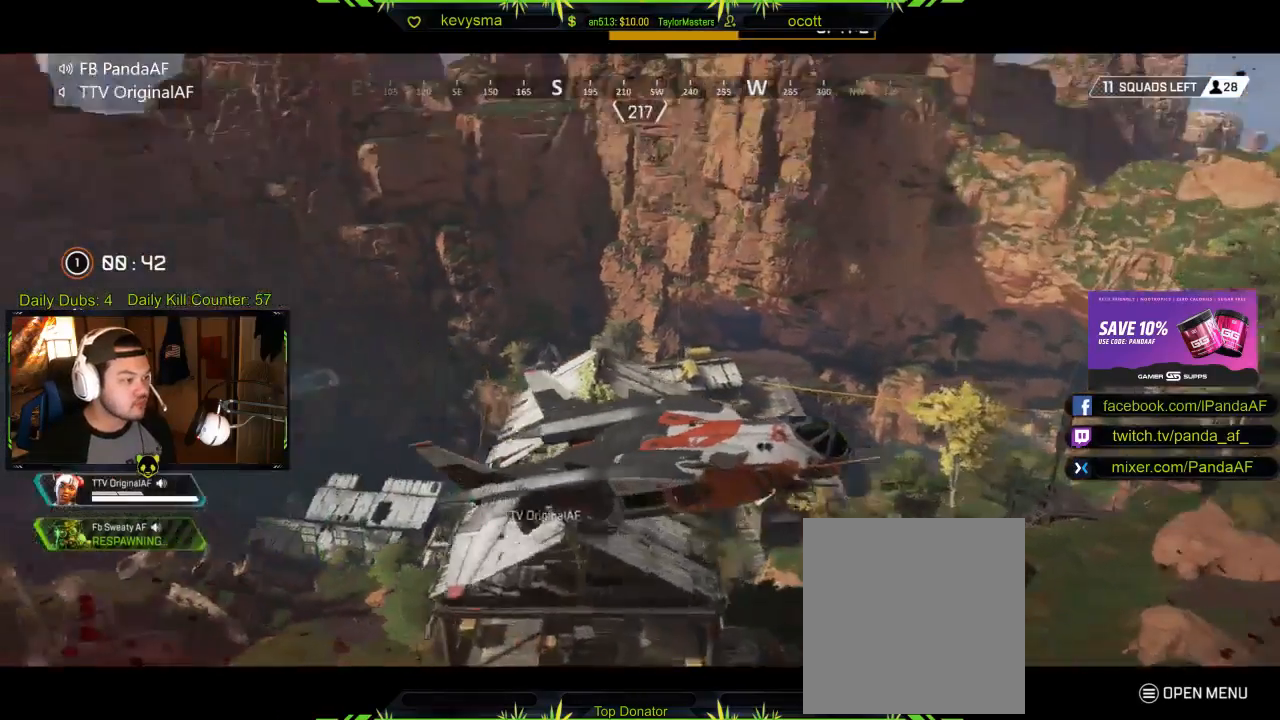
{"buttons": [], "left_stick": "up", "right_stick": "center", "events": [[100, "right_stick", "right"], [133, "L3", "down"], [267, "right_stick", "center"], [317, "L3", "up"]]}
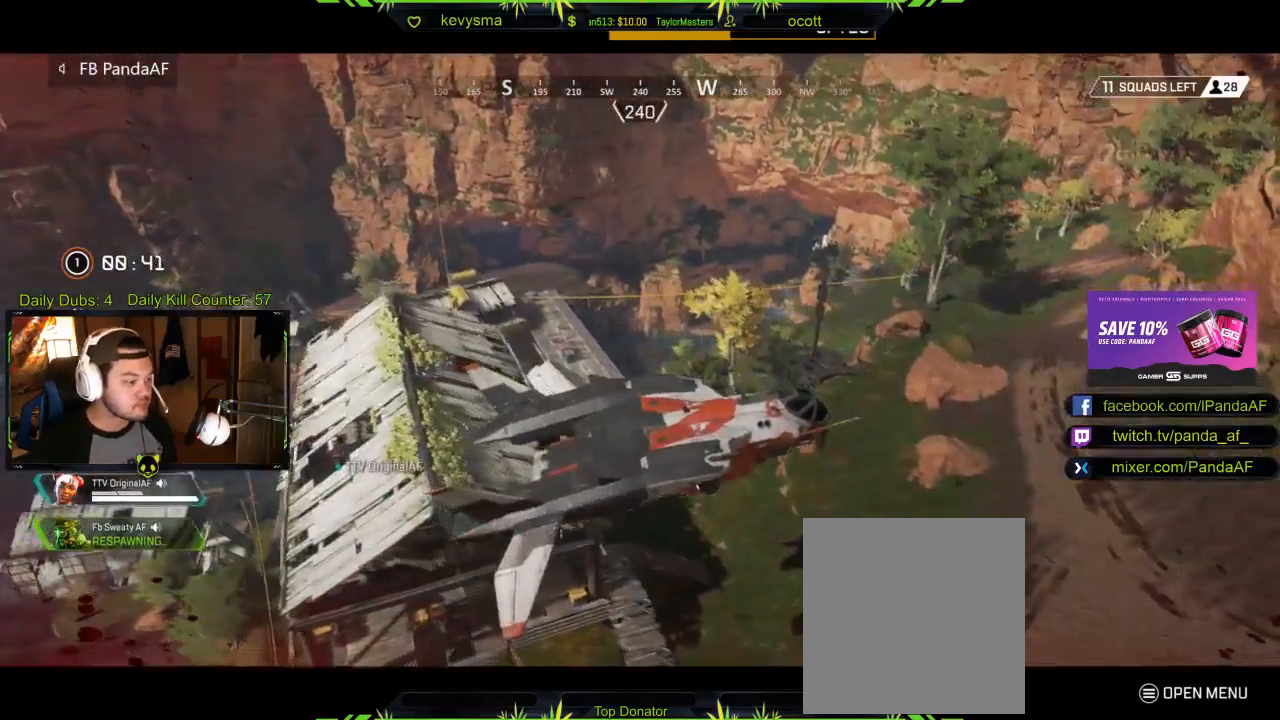
{"buttons": [], "left_stick": "up", "right_stick": "center", "events": [[83, "right_stick", "left"], [267, "right_stick", "center"]]}
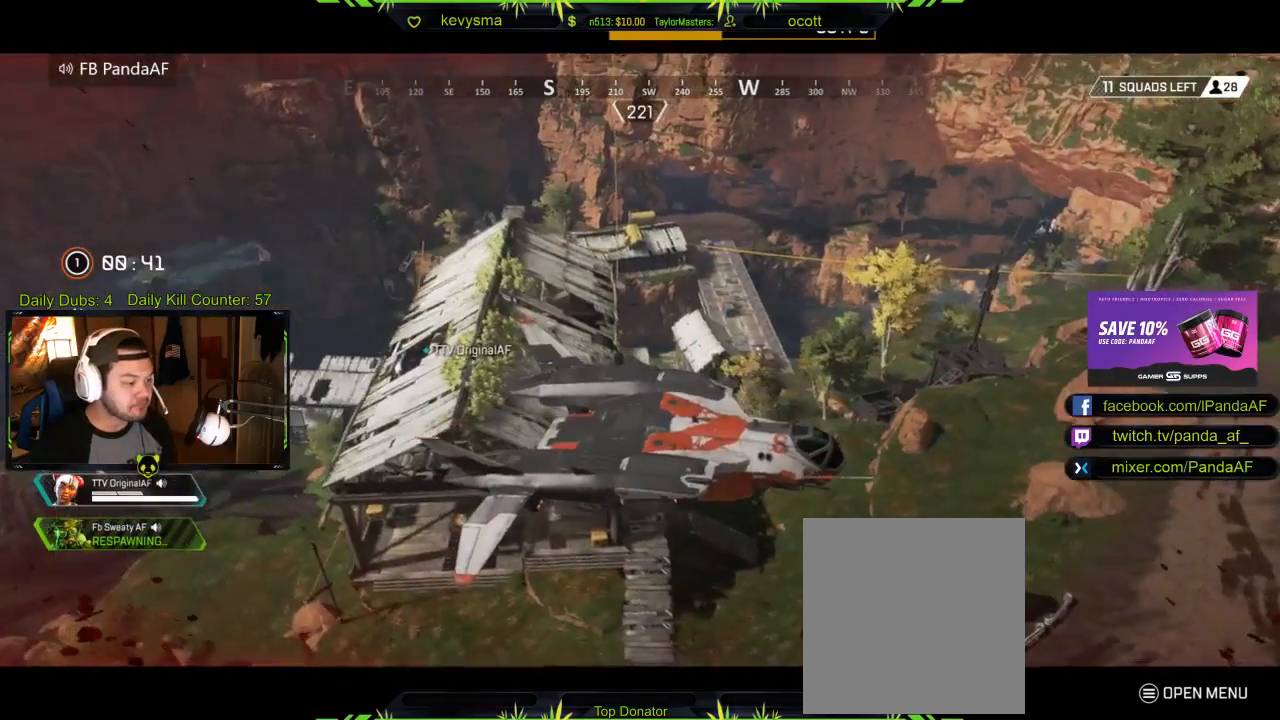
{"buttons": [], "left_stick": "up", "right_stick": "center", "events": []}
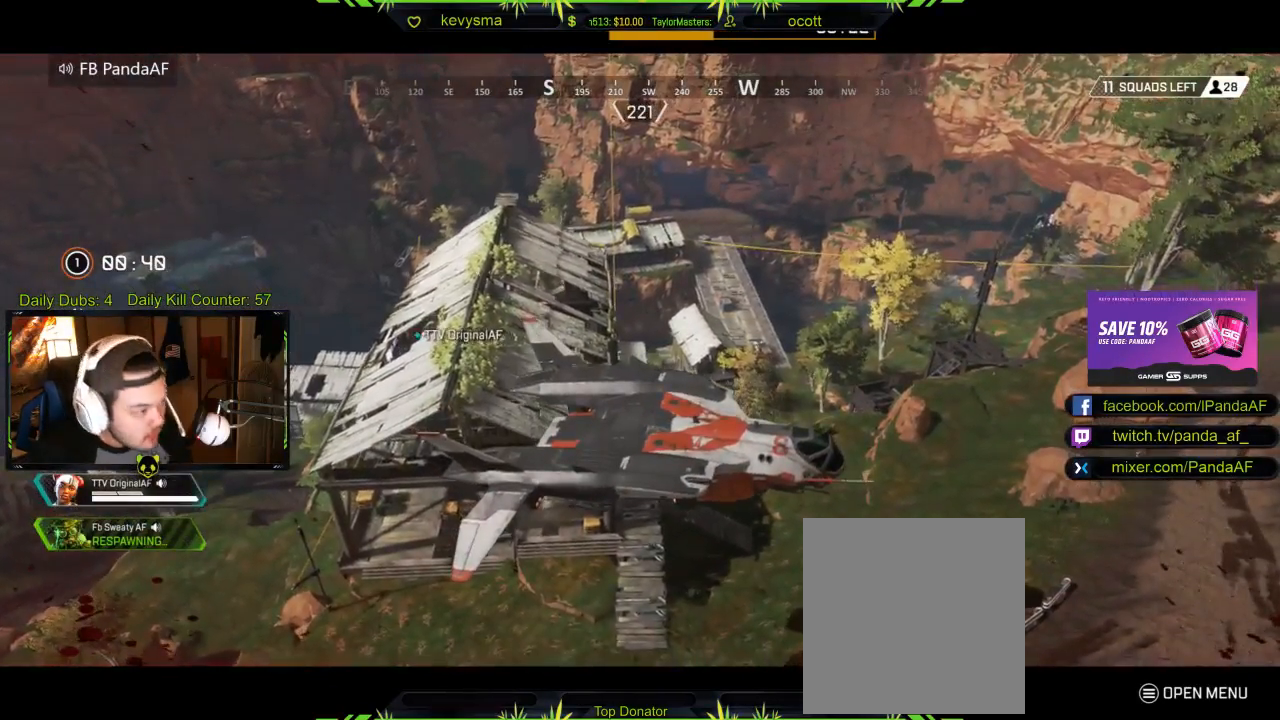
{"buttons": [], "left_stick": "up", "right_stick": "center", "events": []}
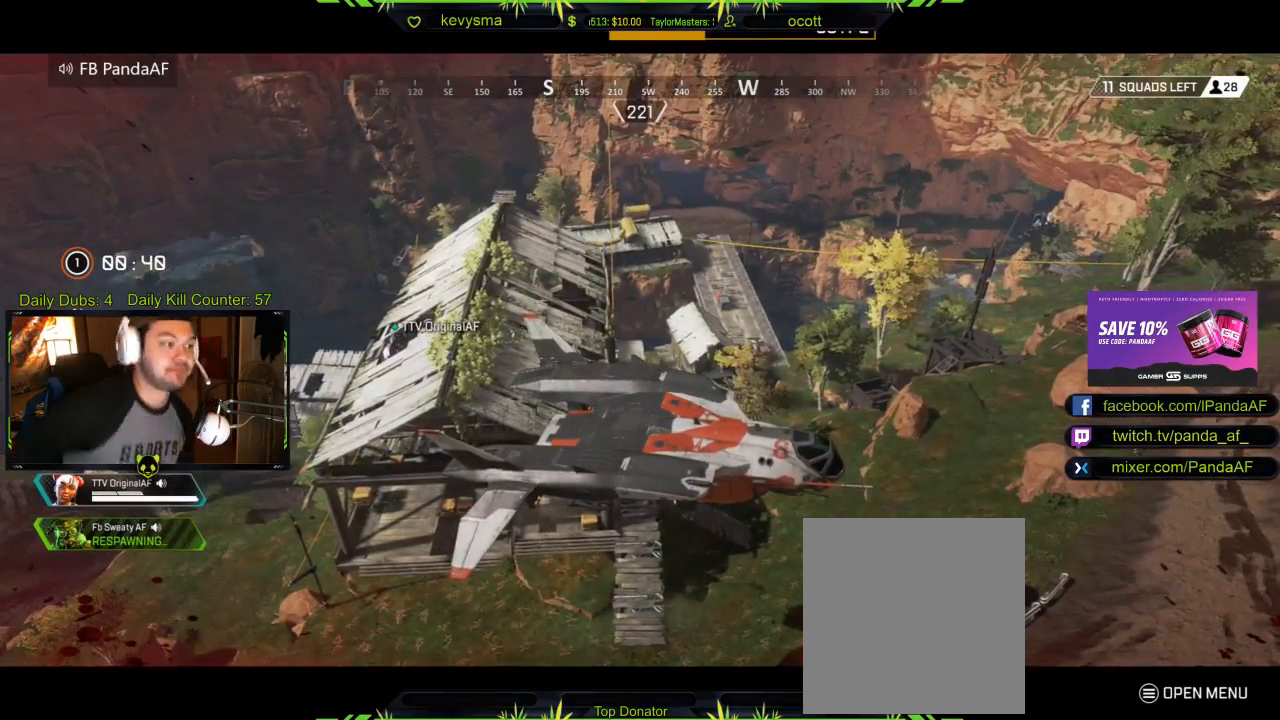
{"buttons": [], "left_stick": "up", "right_stick": "center", "events": []}
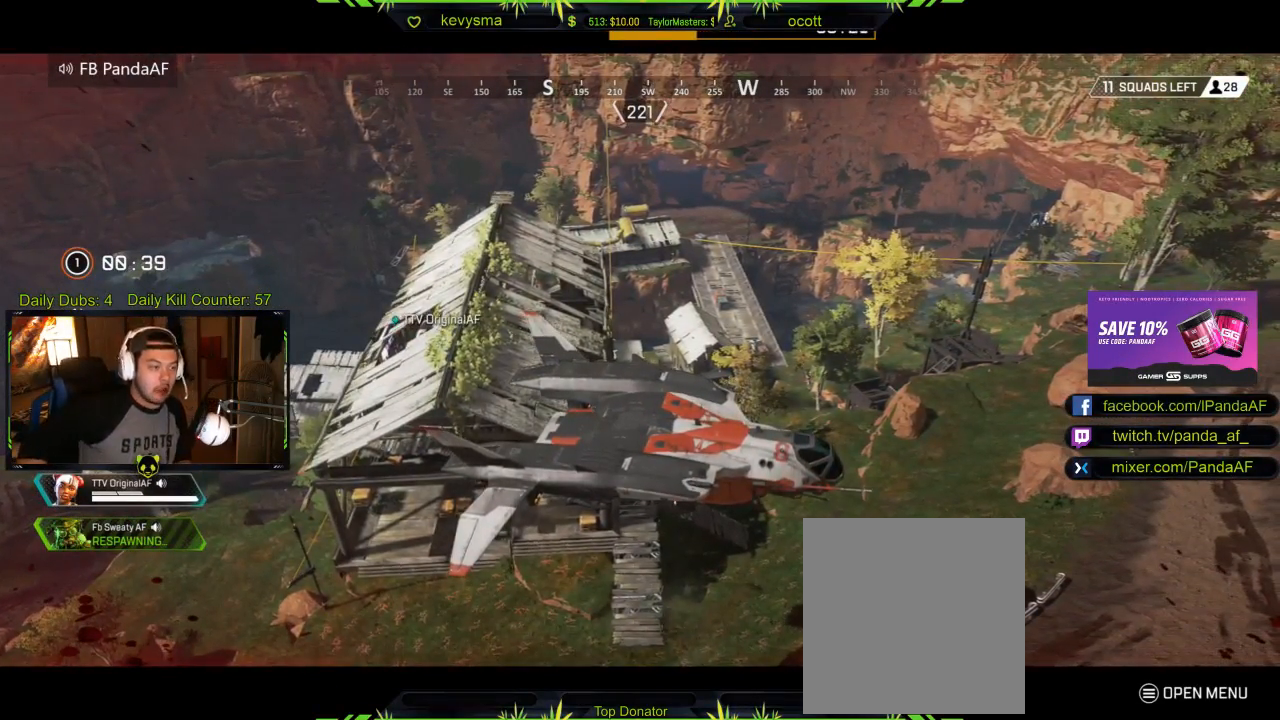
{"buttons": [], "left_stick": "up", "right_stick": "center", "events": []}
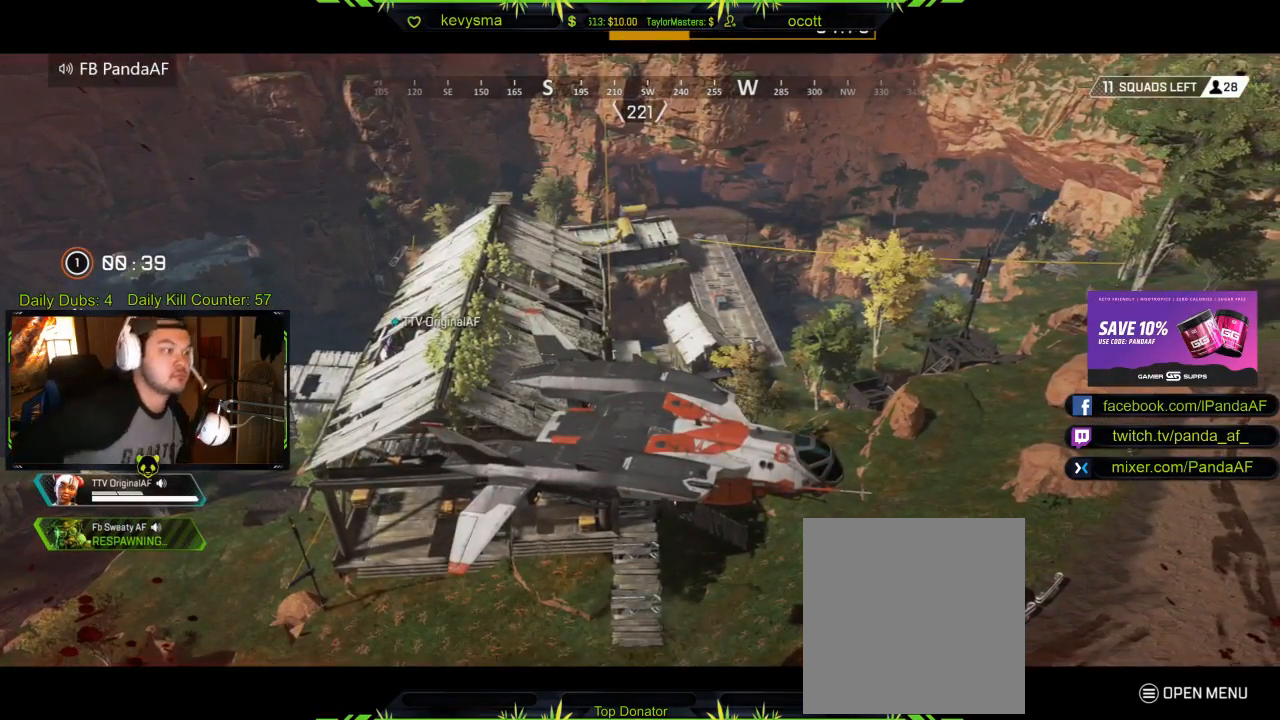
{"buttons": ["R2"], "left_stick": "up", "right_stick": "center", "events": [[267, "R2", "down"]]}
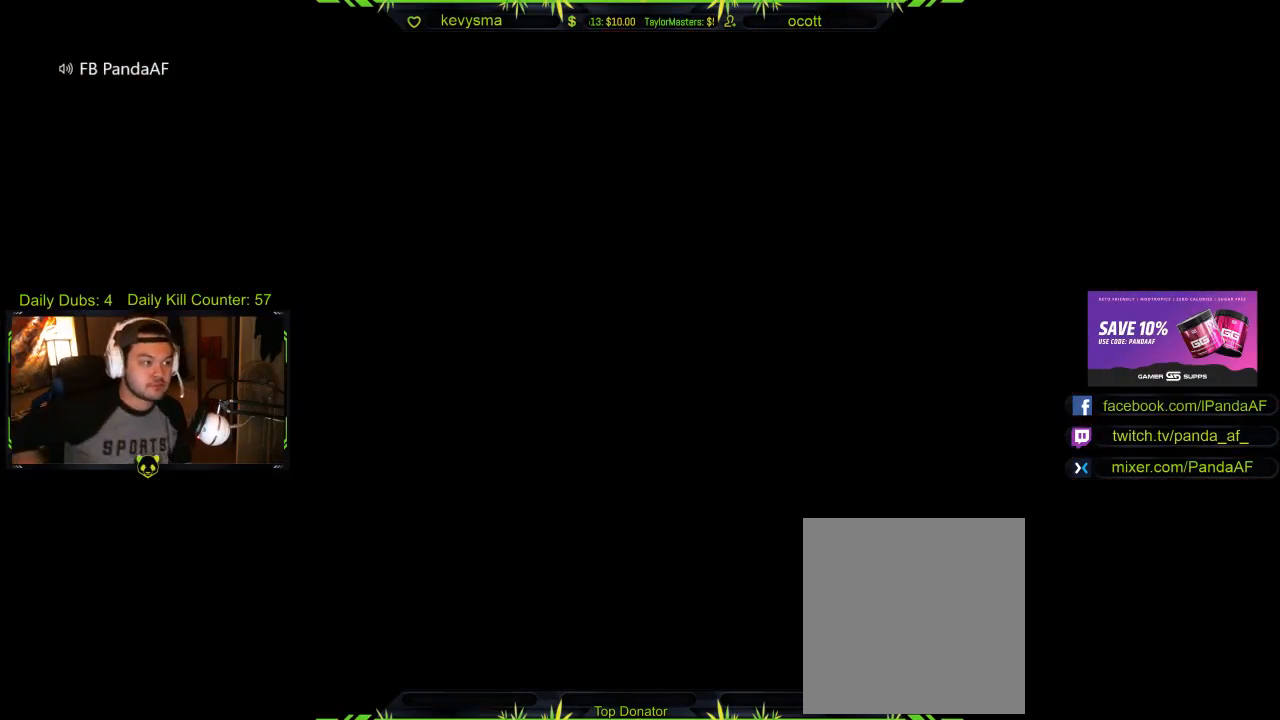
{"buttons": ["R2"], "left_stick": "up", "right_stick": "center", "events": [[200, "L3", "down"], [383, "L3", "up"]]}
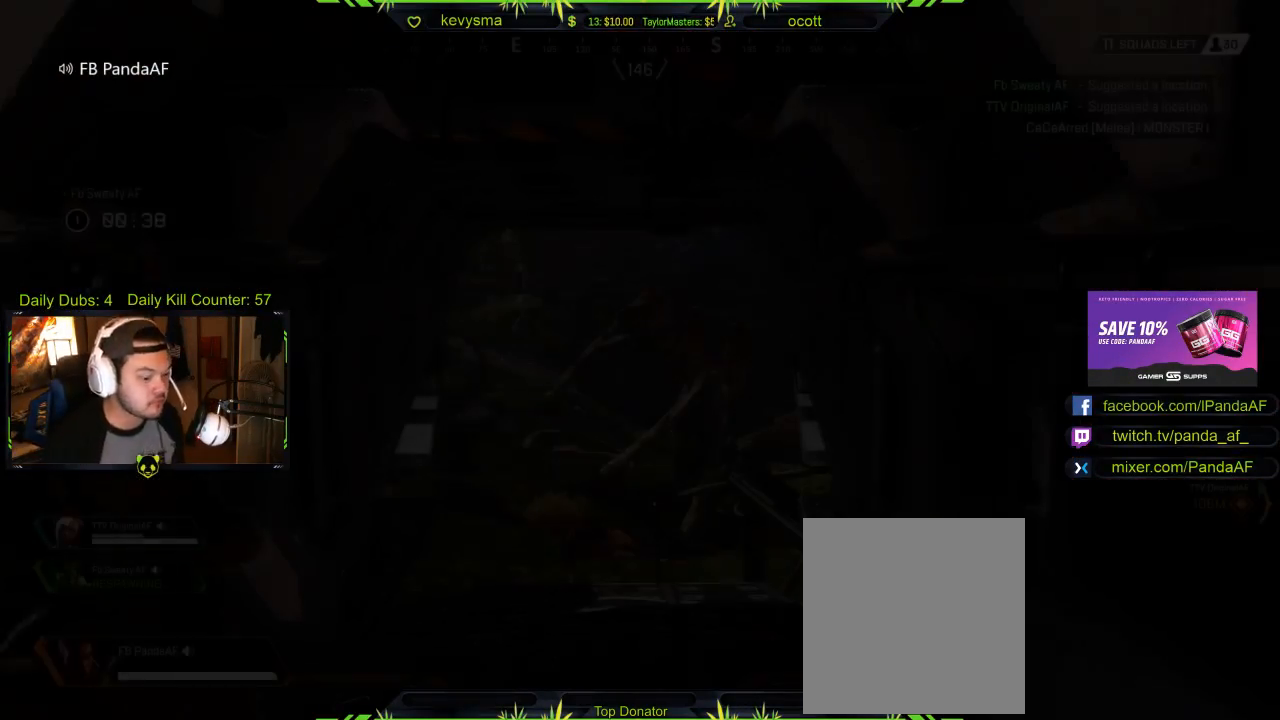
{"buttons": [], "left_stick": "up", "right_stick": "center", "events": [[33, "R2", "up"]]}
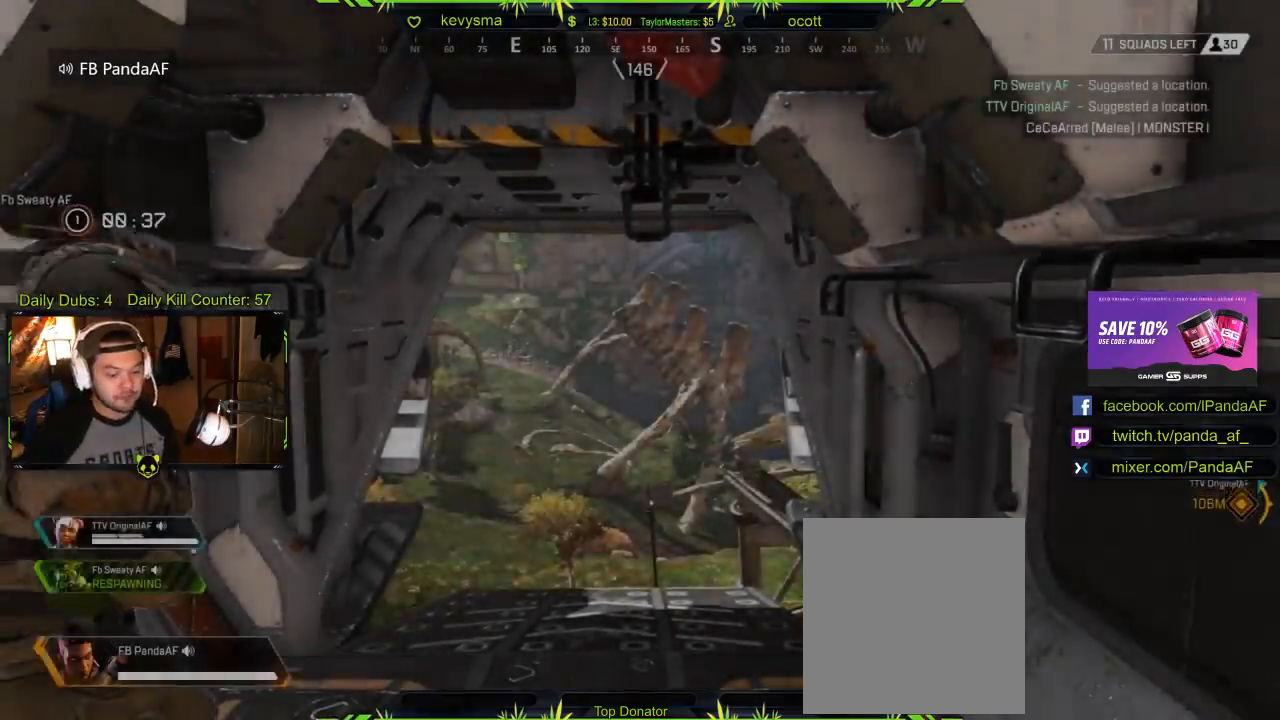
{"buttons": ["L3"], "left_stick": "up", "right_stick": "center", "events": [[433, "L3", "down"]]}
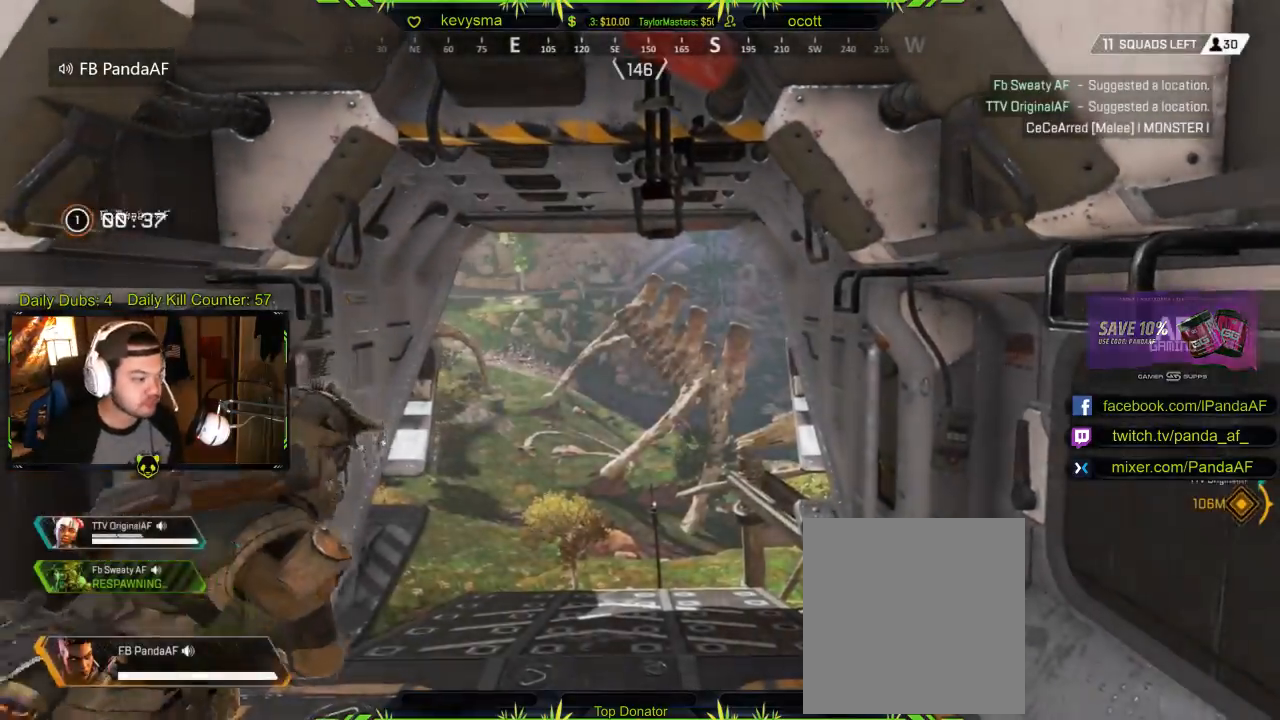
{"buttons": [], "left_stick": "up", "right_stick": "center", "events": [[67, "right_stick", "up-left"], [150, "L3", "up"], [150, "right_stick", "center"]]}
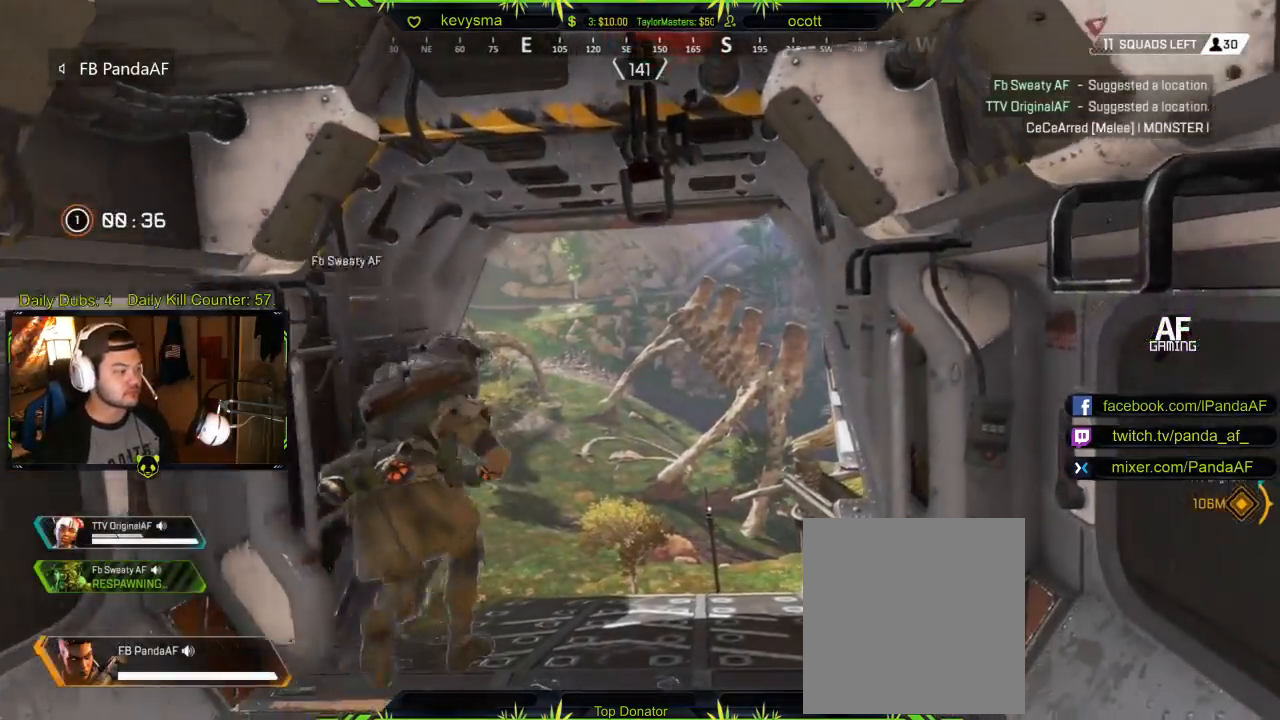
{"buttons": [], "left_stick": "up", "right_stick": "down", "events": [[433, "right_stick", "down"]]}